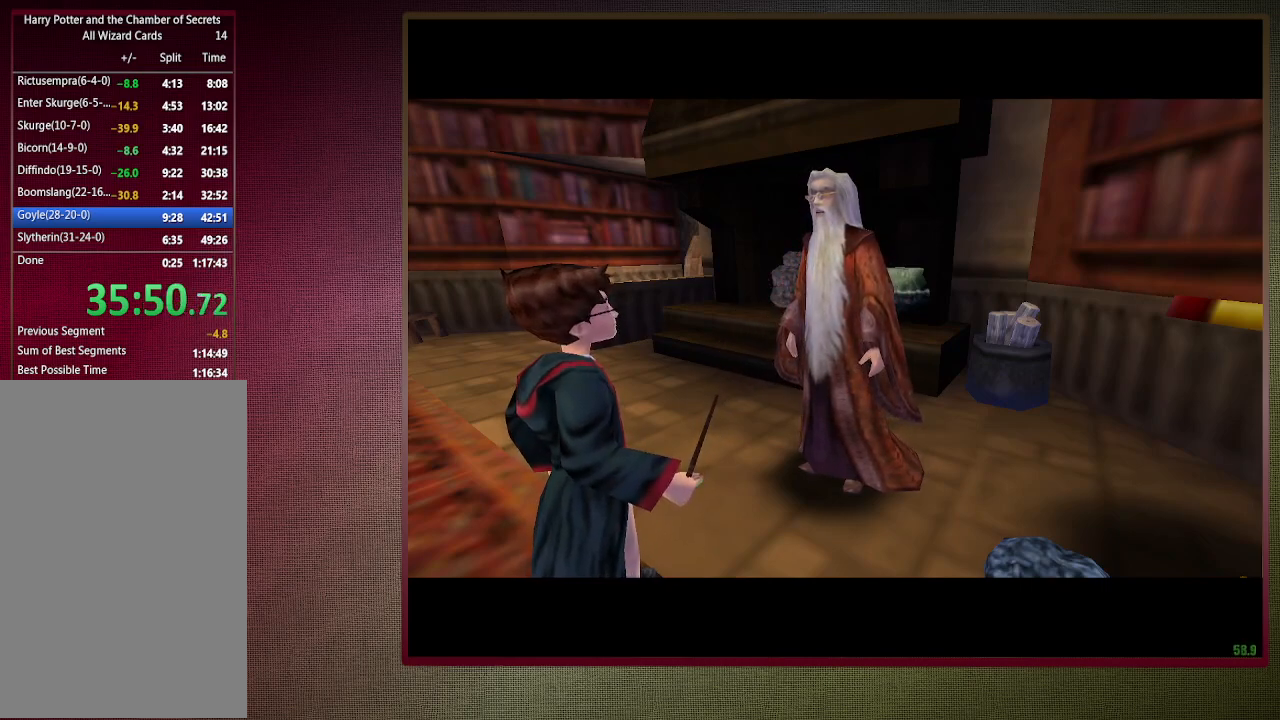
Gameplay with keyboard and mouse; each line is a JSON object with the keys and mouse buttons held at the frame after it. "events" lists presses ("down") and releases ("up") of "1", "2", "3", "4", "a", "alt", "c", "ctrl", "d", "down", "e", "escape", "f1", "left", "q", "return", "right", "s", "shift", "space", "tab", "up", "v", "w", "x", "z", "mouse_left", "mouse_wheel" and "mouse_right" between this image and that frame as [ms after this image, input, new state], when the widget could be followed in between. "mouse_left", "mouse_wheel", "mouse_right" = the "left", "wheel", "right" buttons of the "mouse" list. No other keys are recorded. "wheel" means that the mouse wheel is clicked or scrolled. Mouse movement is not recorded.
{"keys": ["space"], "mouse": [], "events": []}
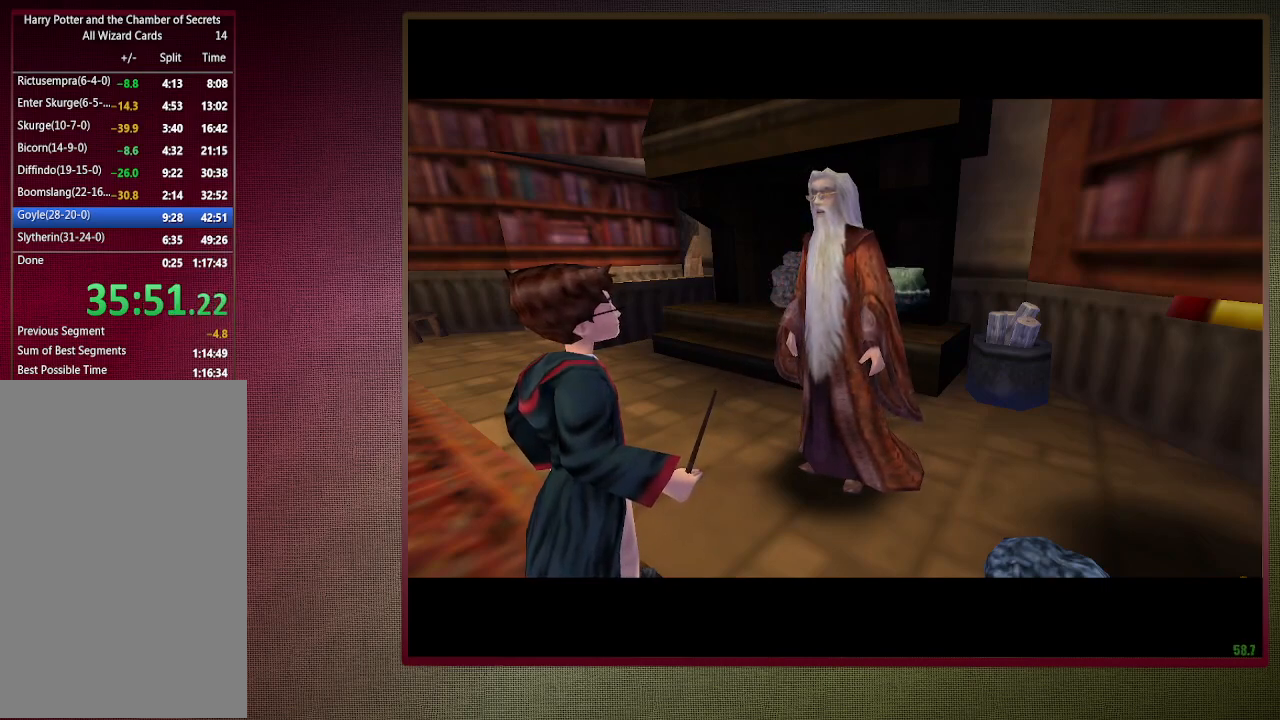
{"keys": ["space"], "mouse": [], "events": []}
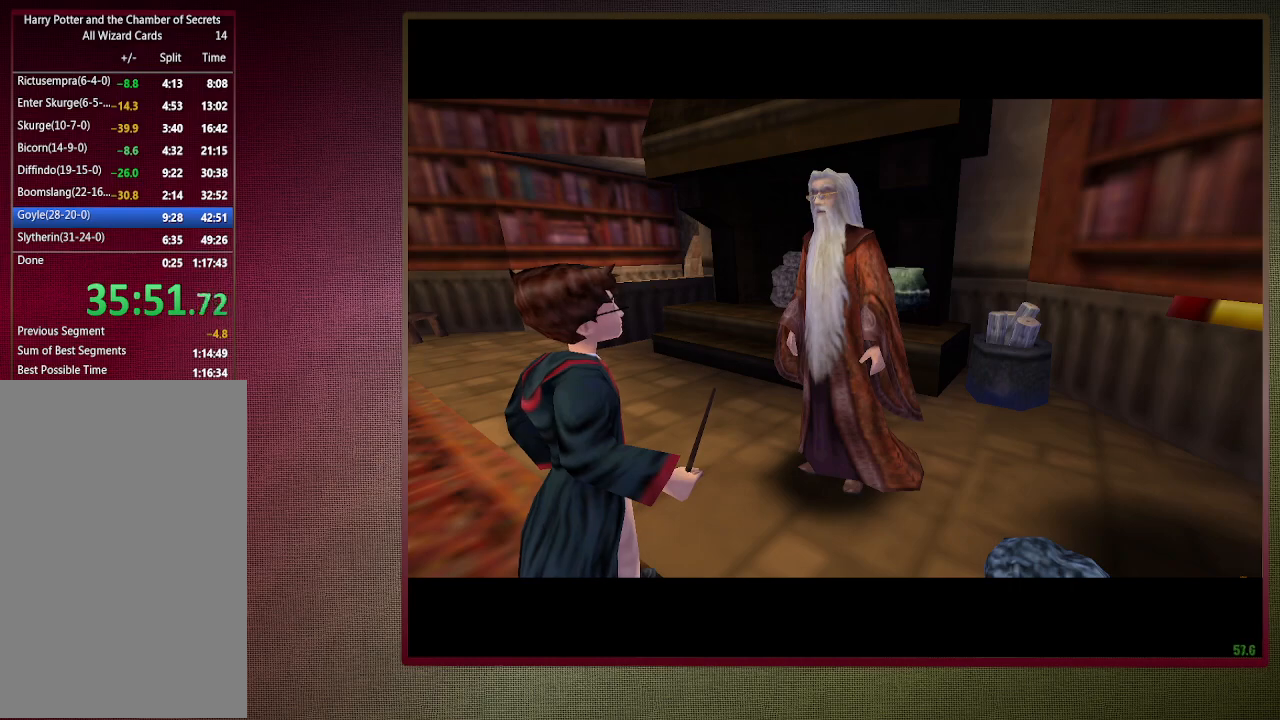
{"keys": ["space"], "mouse": [], "events": []}
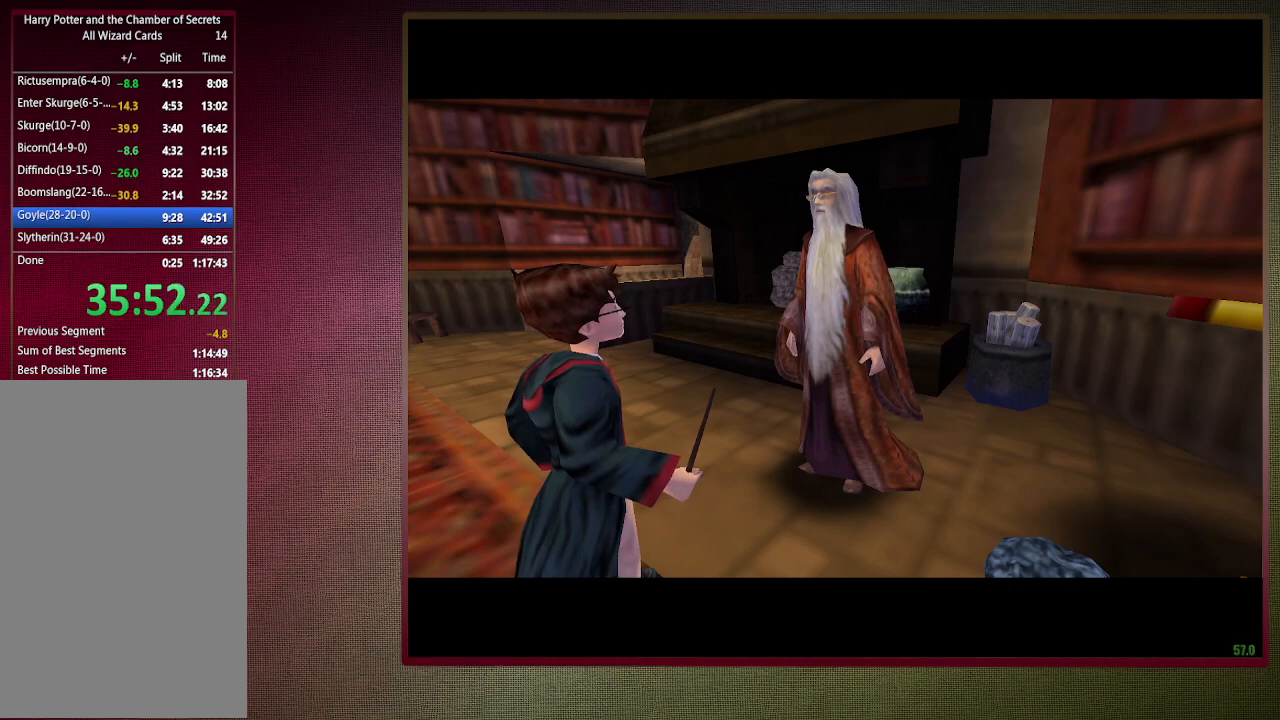
{"keys": ["space"], "mouse": [], "events": []}
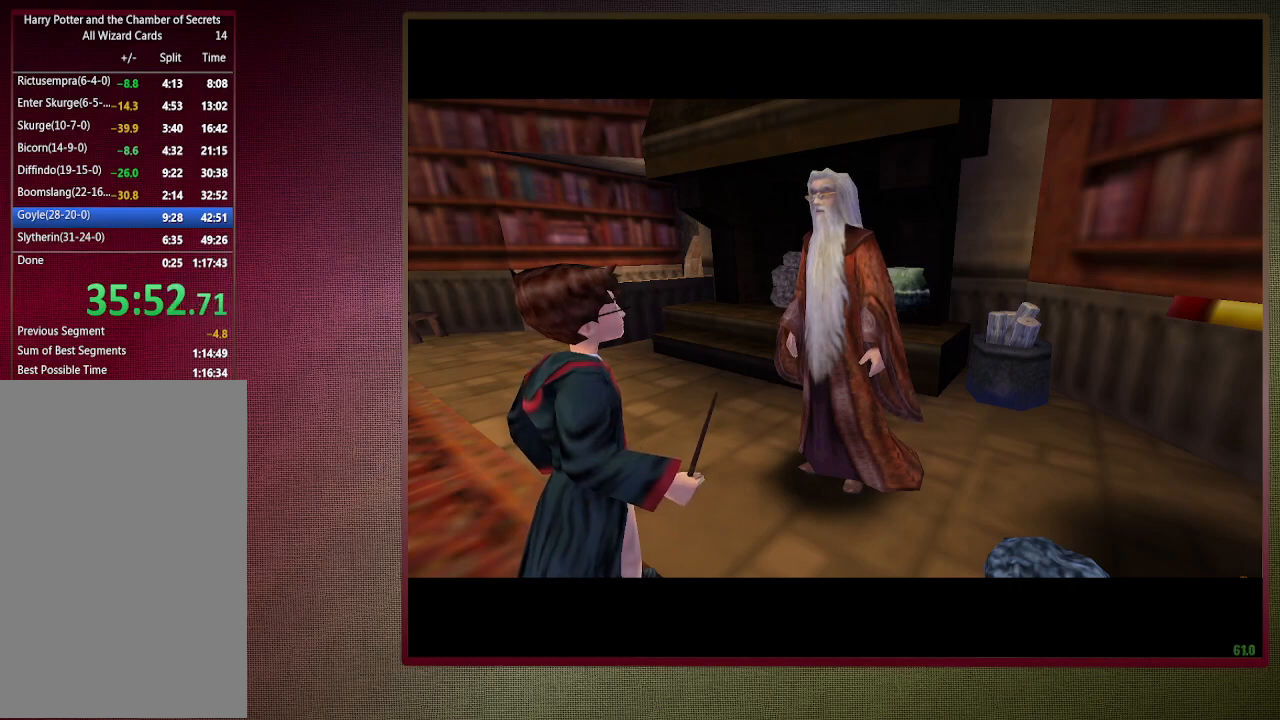
{"keys": ["space"], "mouse": [], "events": []}
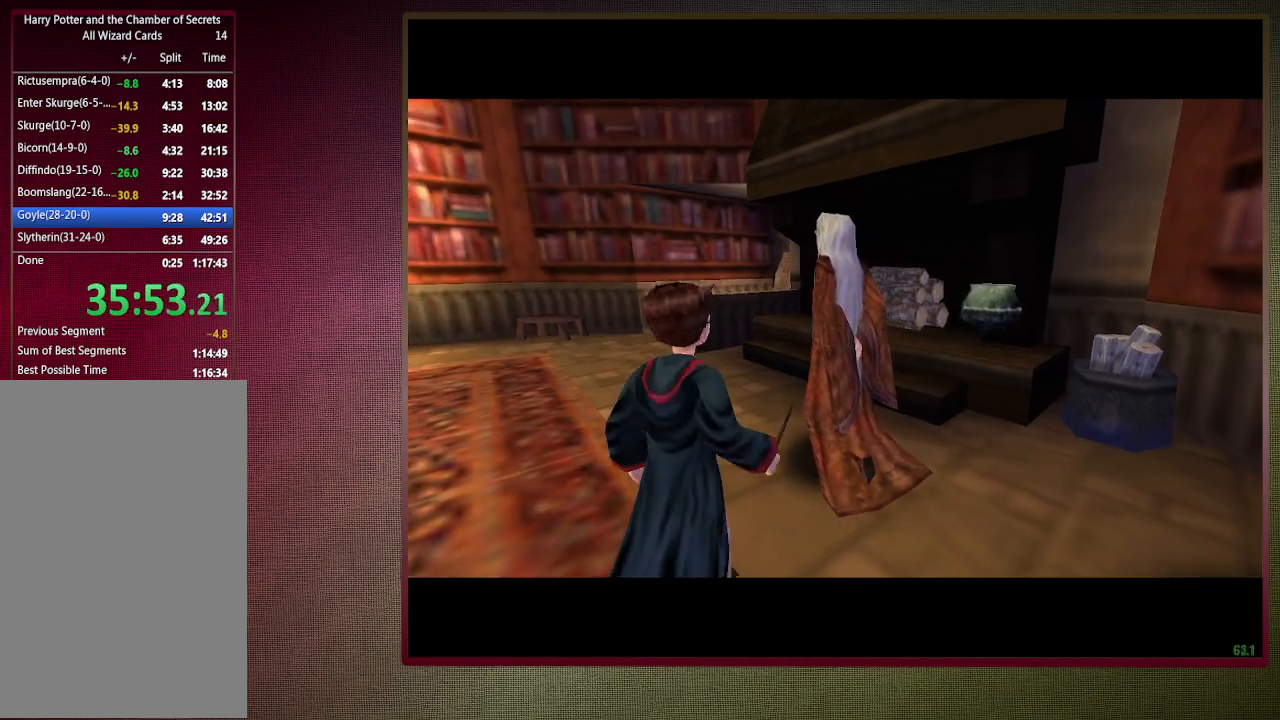
{"keys": ["space"], "mouse": [], "events": []}
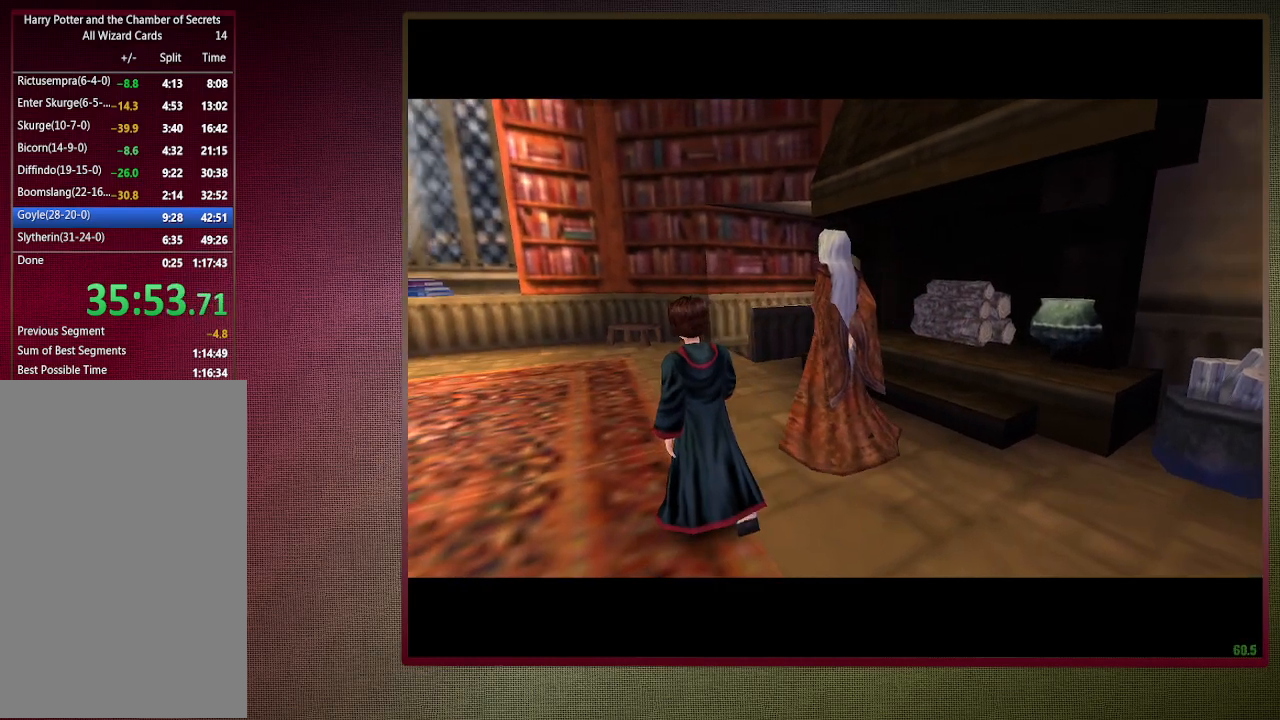
{"keys": ["space"], "mouse": [], "events": []}
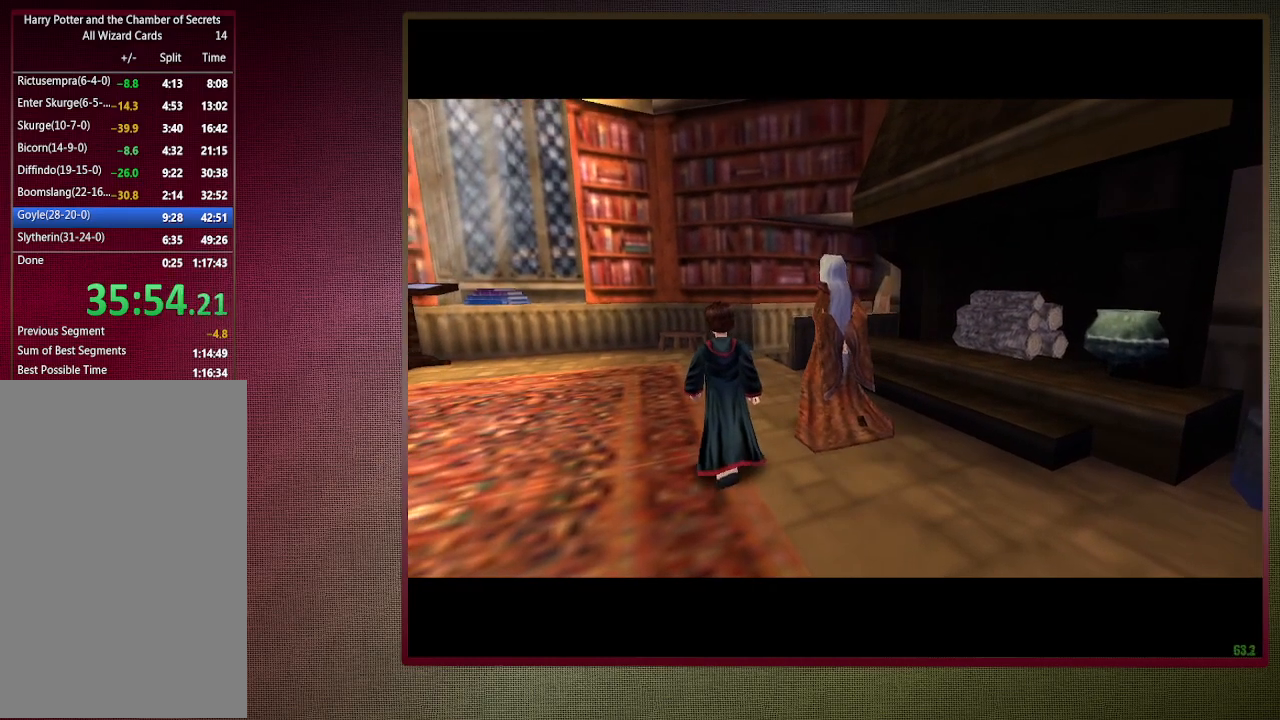
{"keys": ["space"], "mouse": [], "events": []}
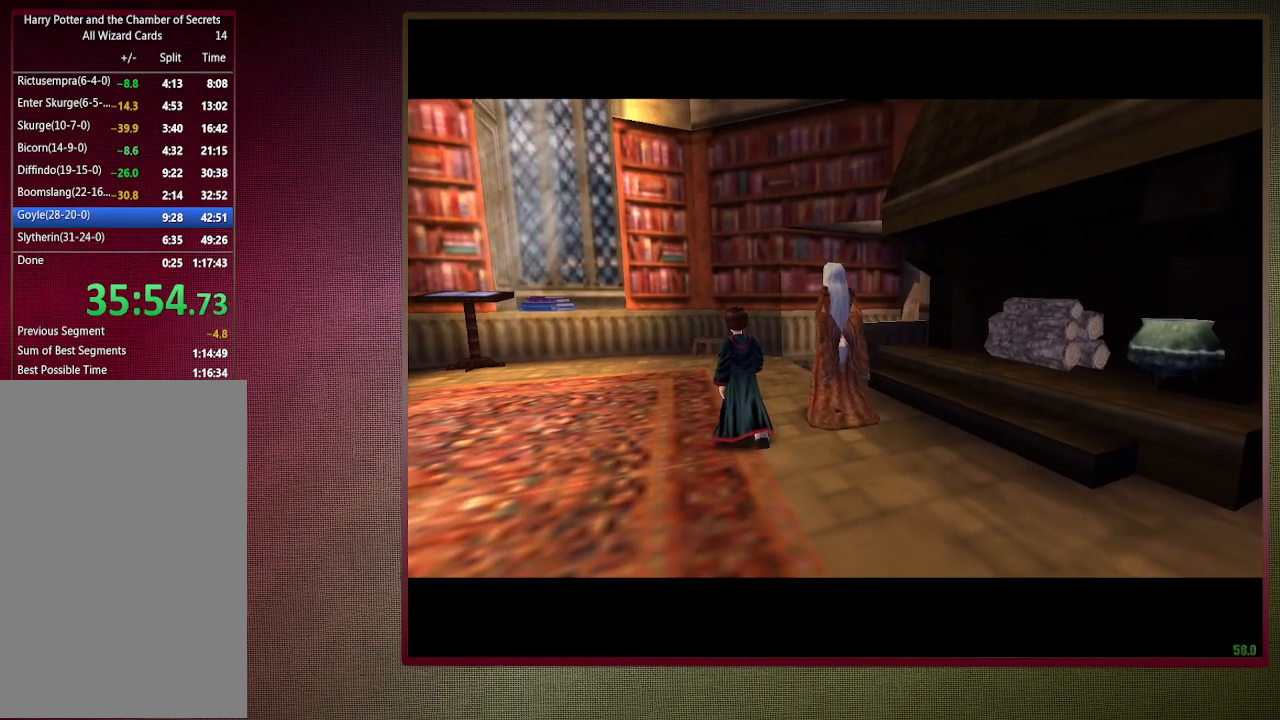
{"keys": ["space"], "mouse": [], "events": []}
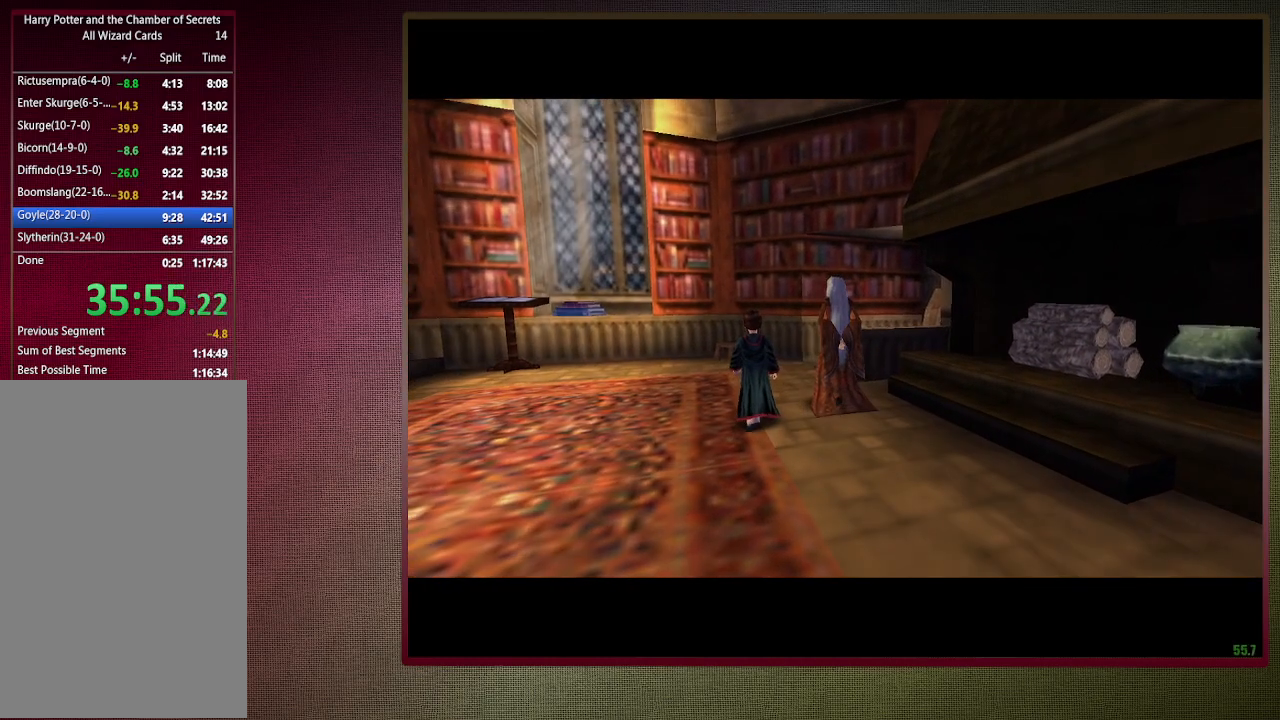
{"keys": ["space"], "mouse": [], "events": []}
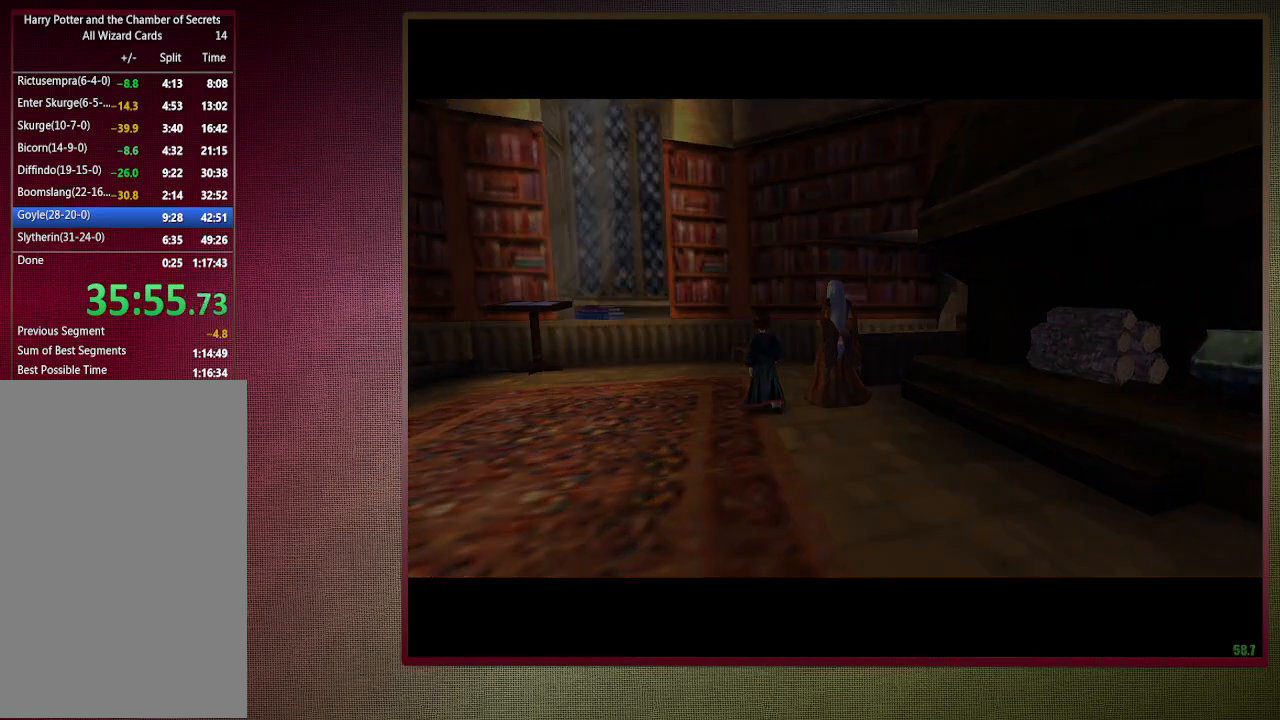
{"keys": ["space"], "mouse": [], "events": []}
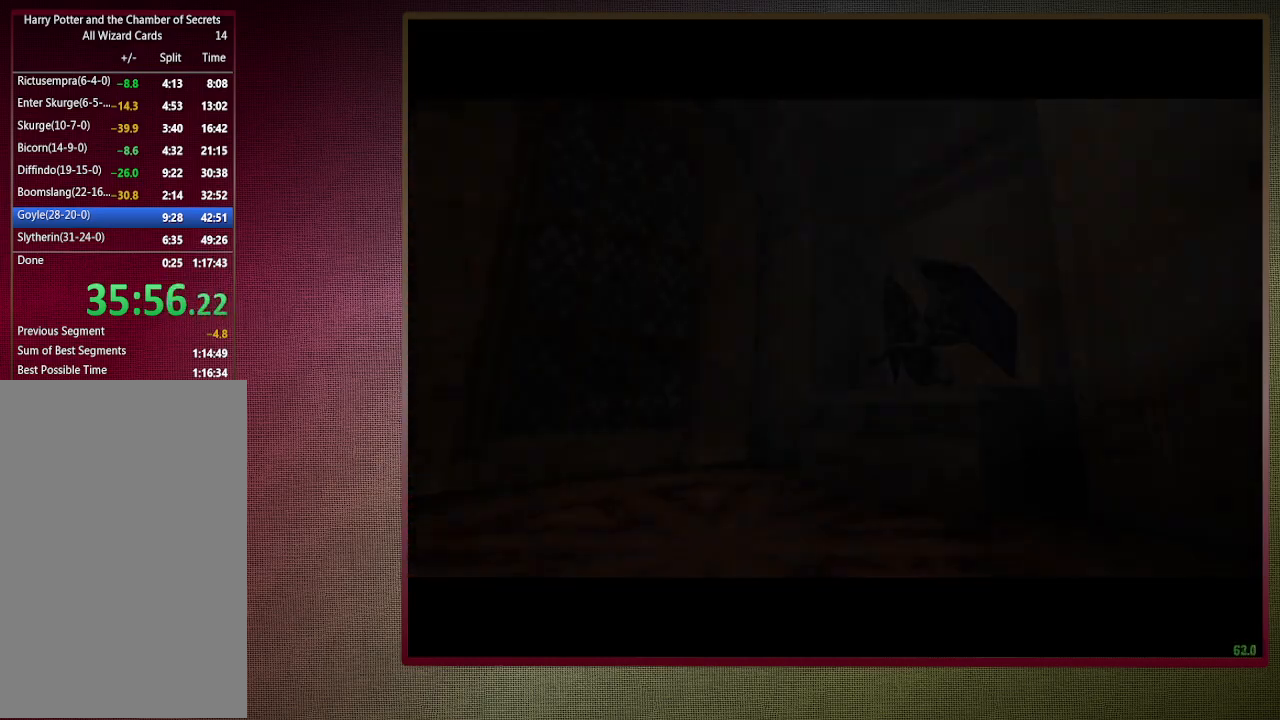
{"keys": ["space"], "mouse": [], "events": []}
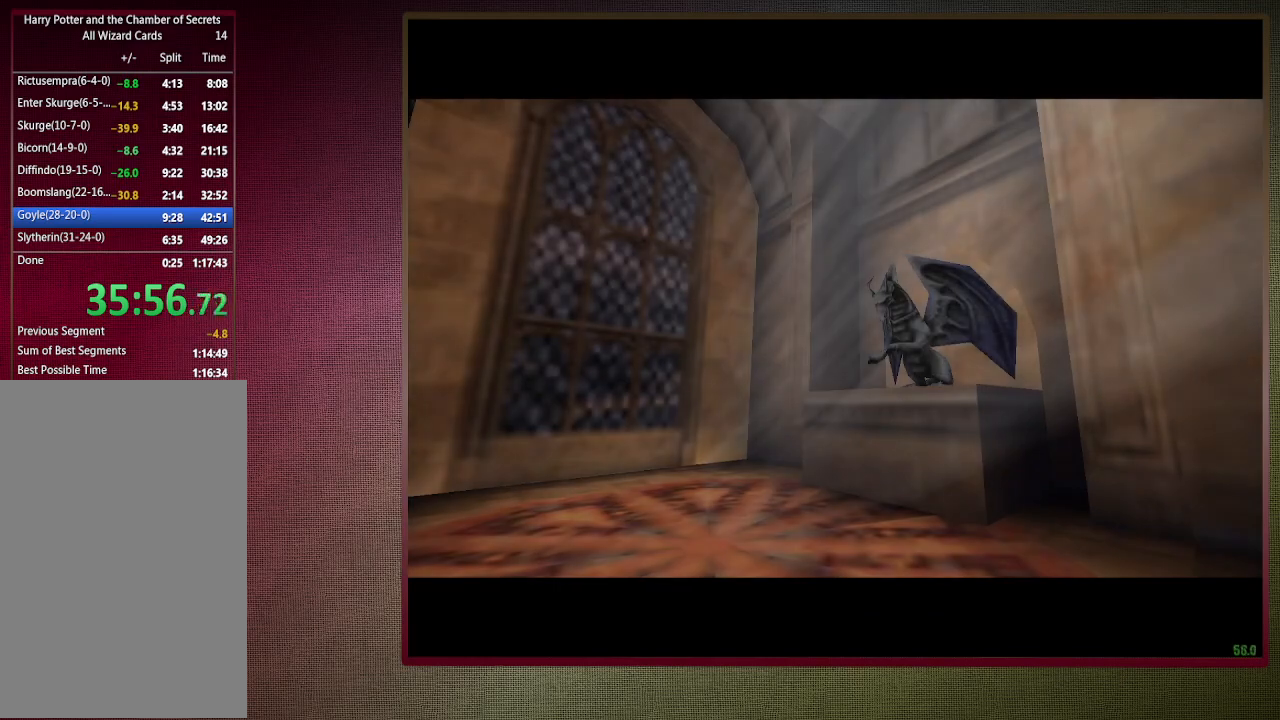
{"keys": ["space"], "mouse": [], "events": []}
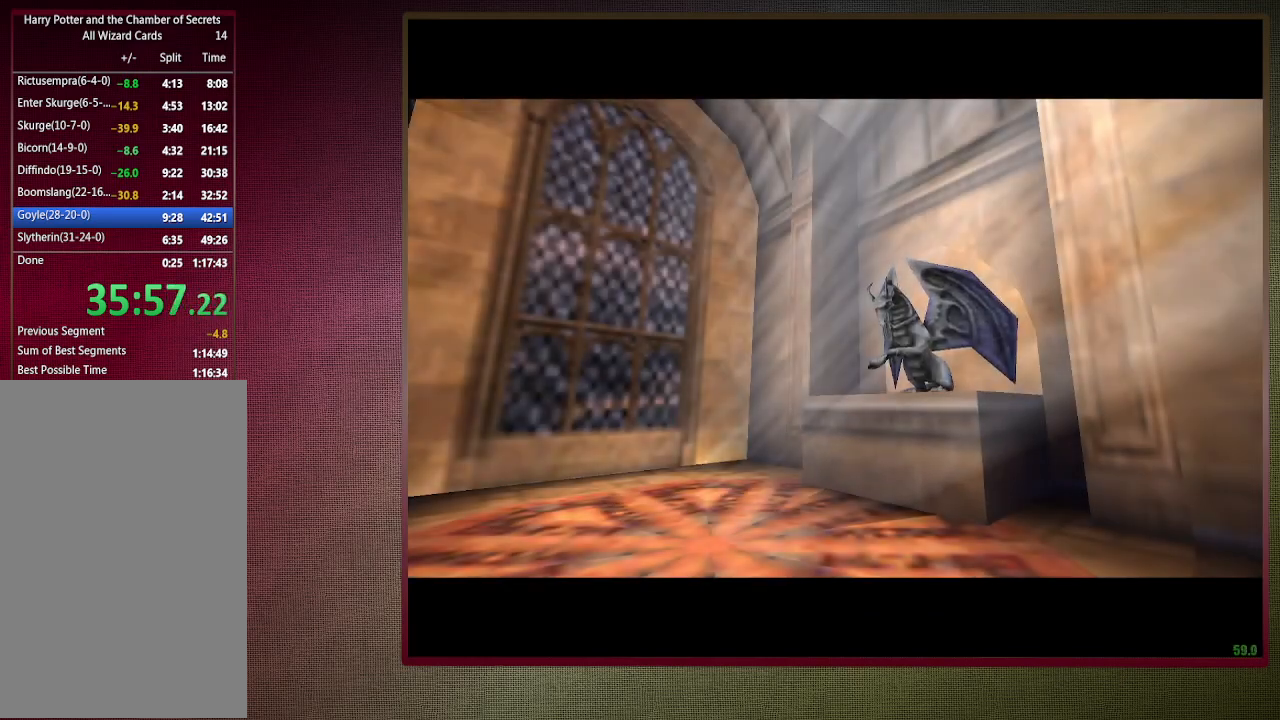
{"keys": ["space"], "mouse": [], "events": []}
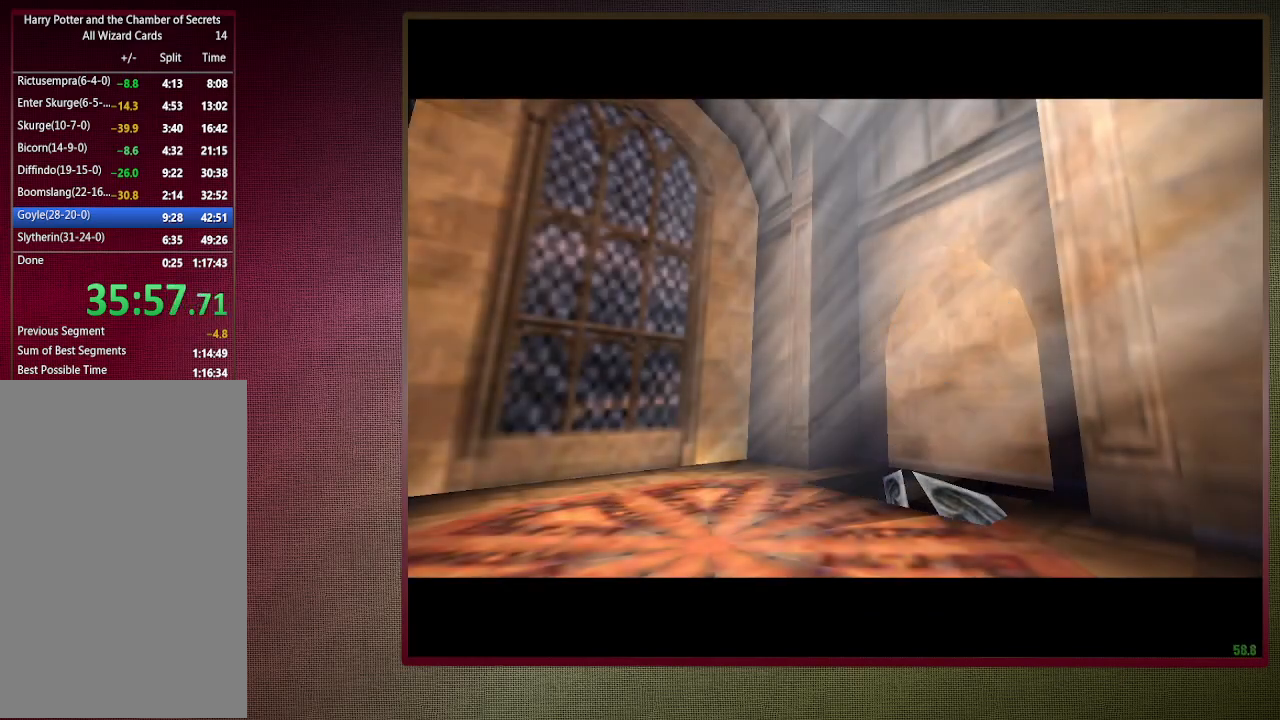
{"keys": ["space"], "mouse": [], "events": []}
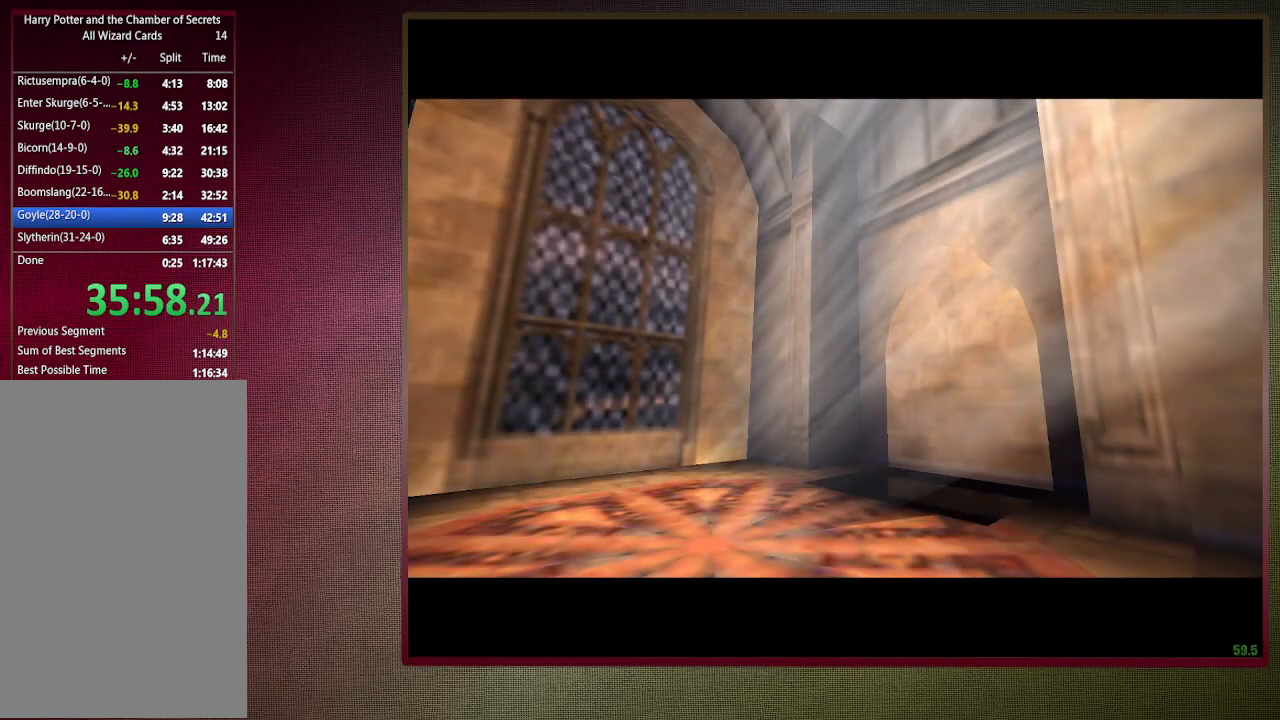
{"keys": ["space"], "mouse": [], "events": []}
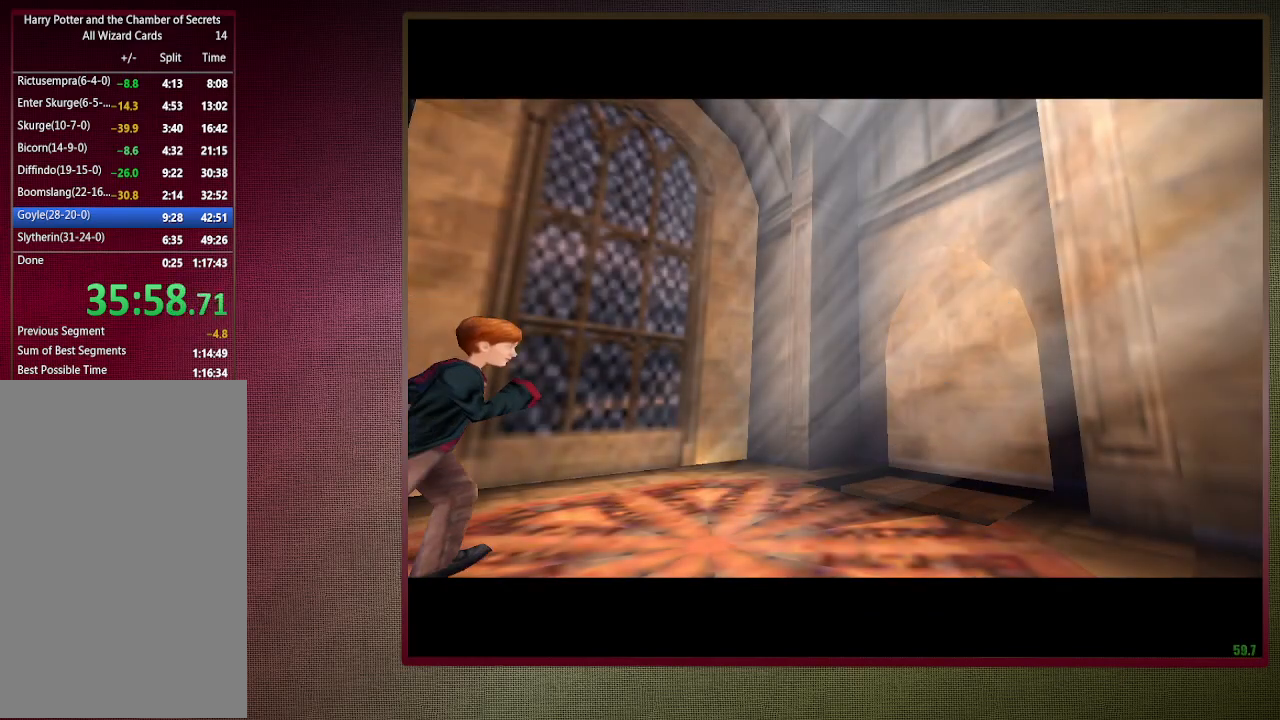
{"keys": ["space"], "mouse": [], "events": []}
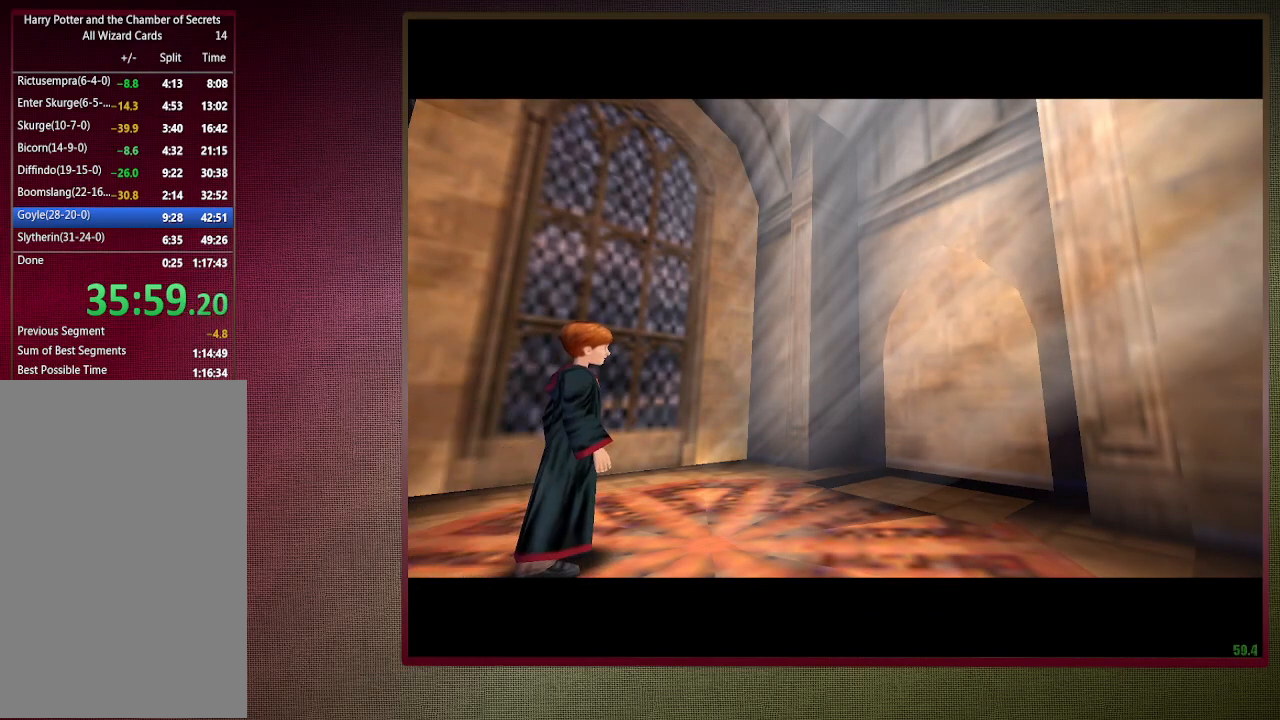
{"keys": ["space"], "mouse": [], "events": []}
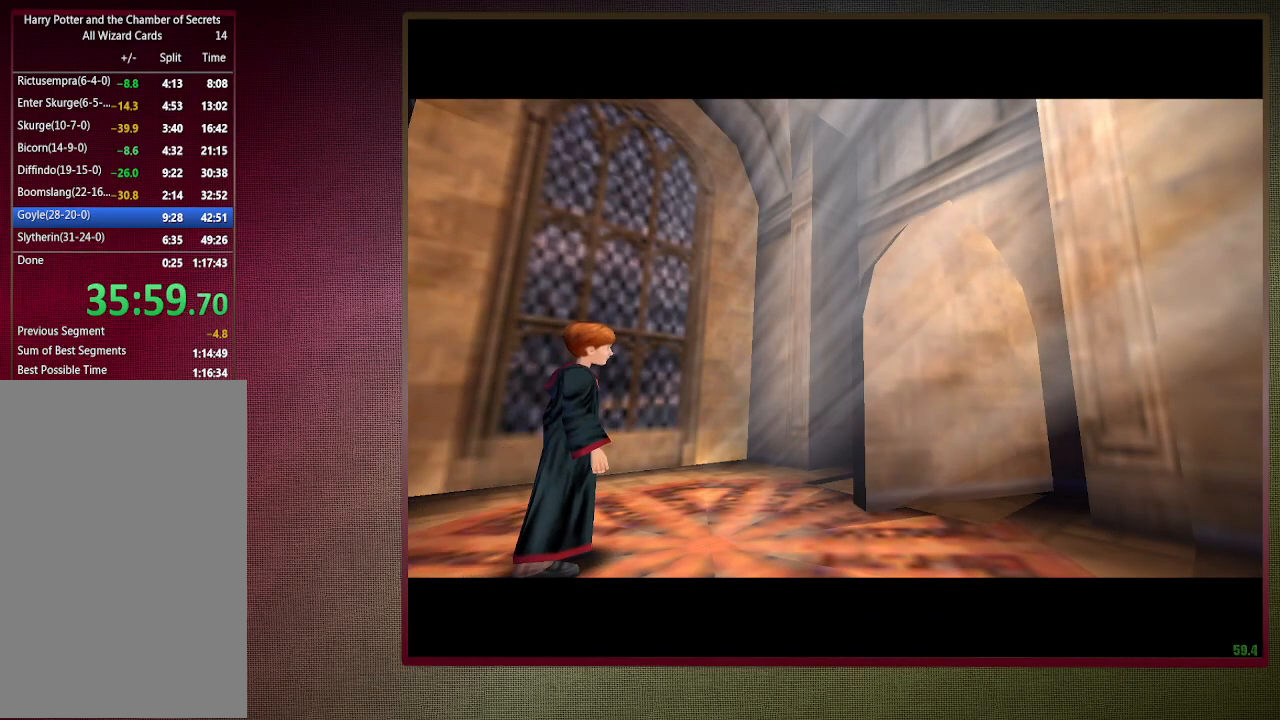
{"keys": ["space"], "mouse": [], "events": []}
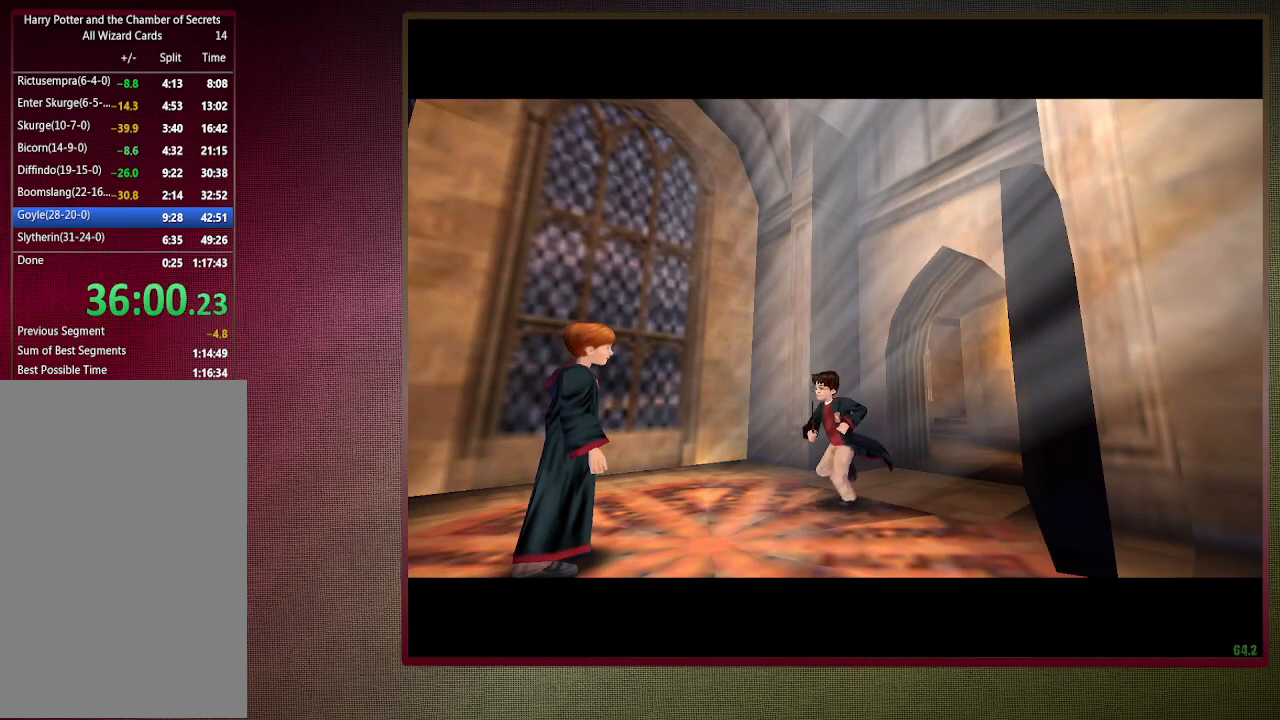
{"keys": ["space"], "mouse": [], "events": []}
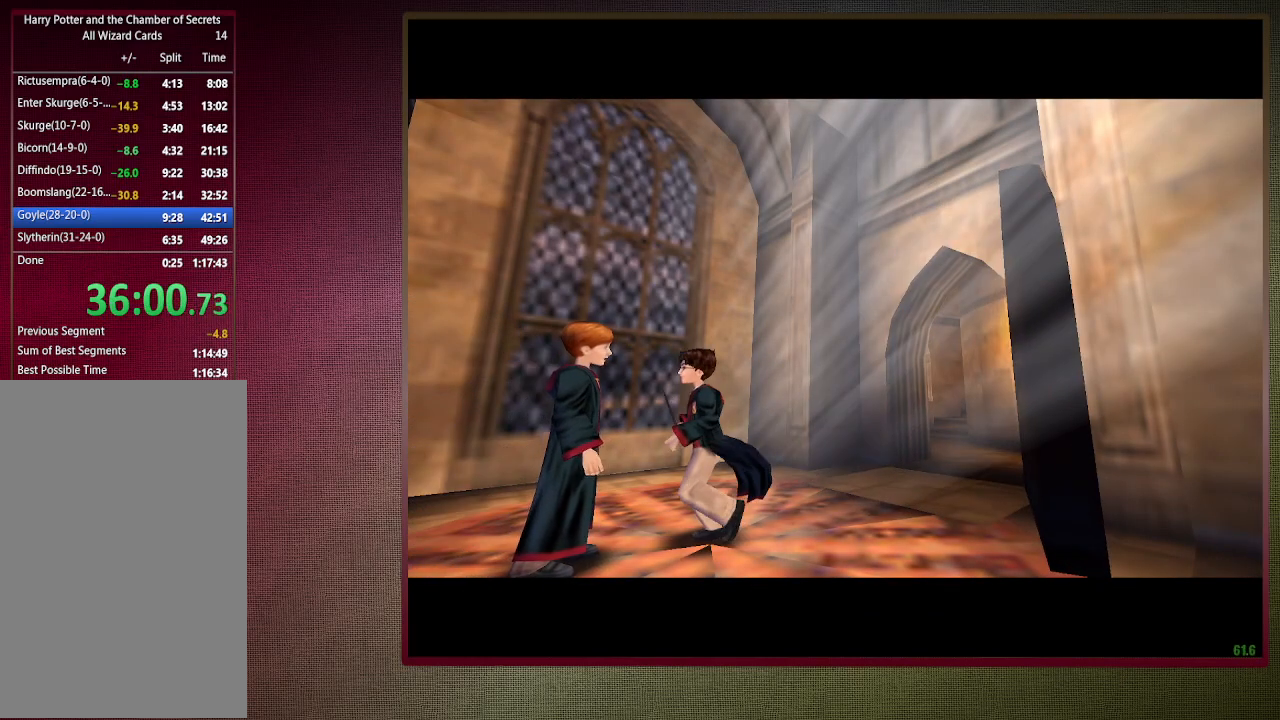
{"keys": ["space"], "mouse": [], "events": []}
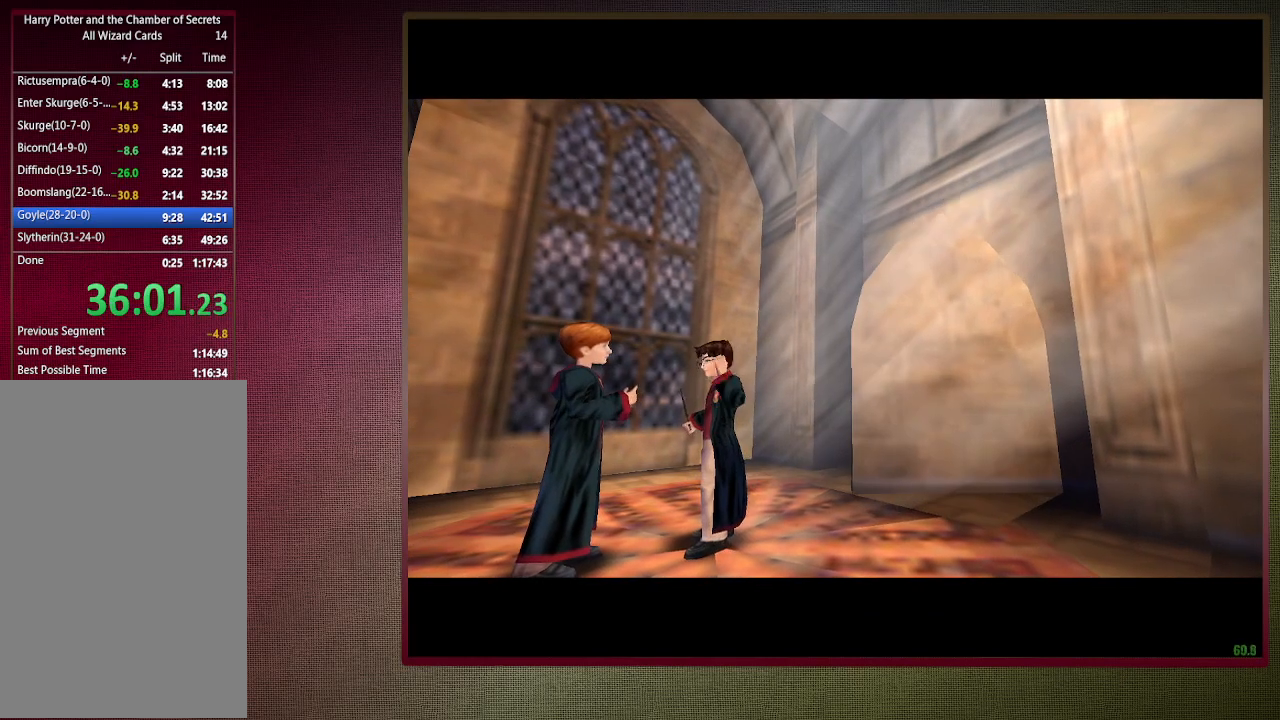
{"keys": ["space"], "mouse": [], "events": []}
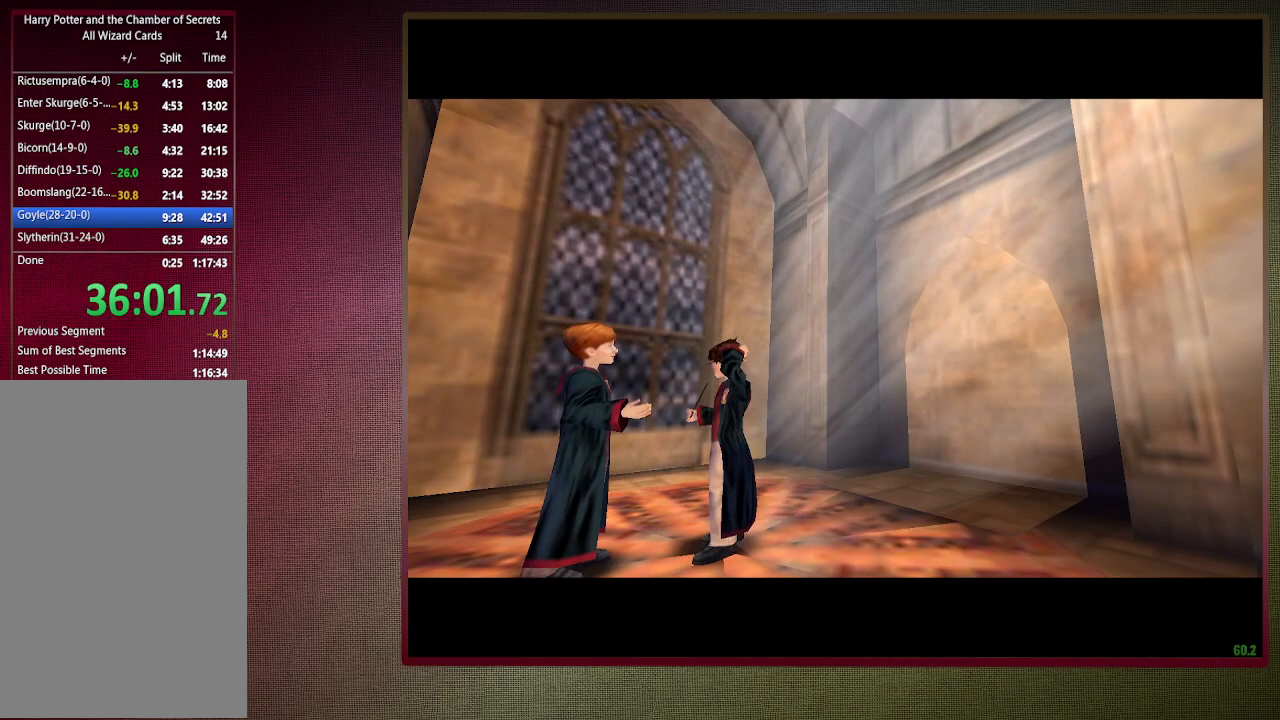
{"keys": ["space"], "mouse": [], "events": []}
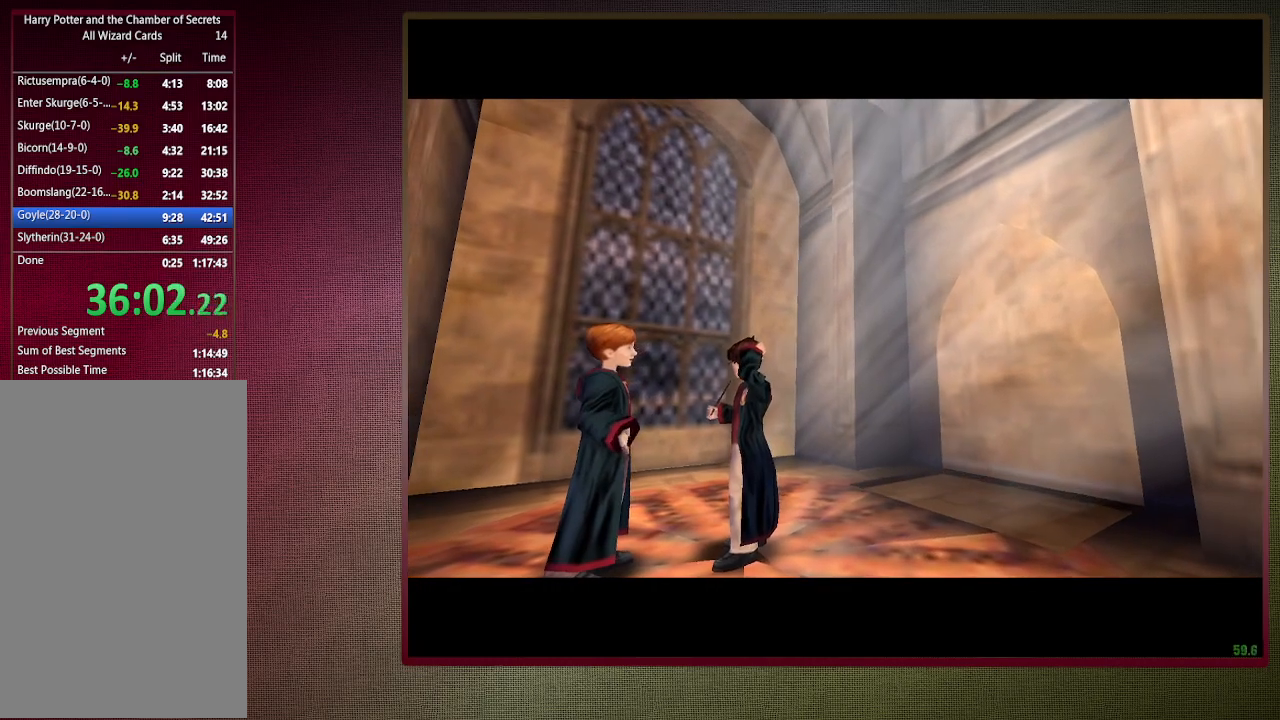
{"keys": ["space"], "mouse": [], "events": []}
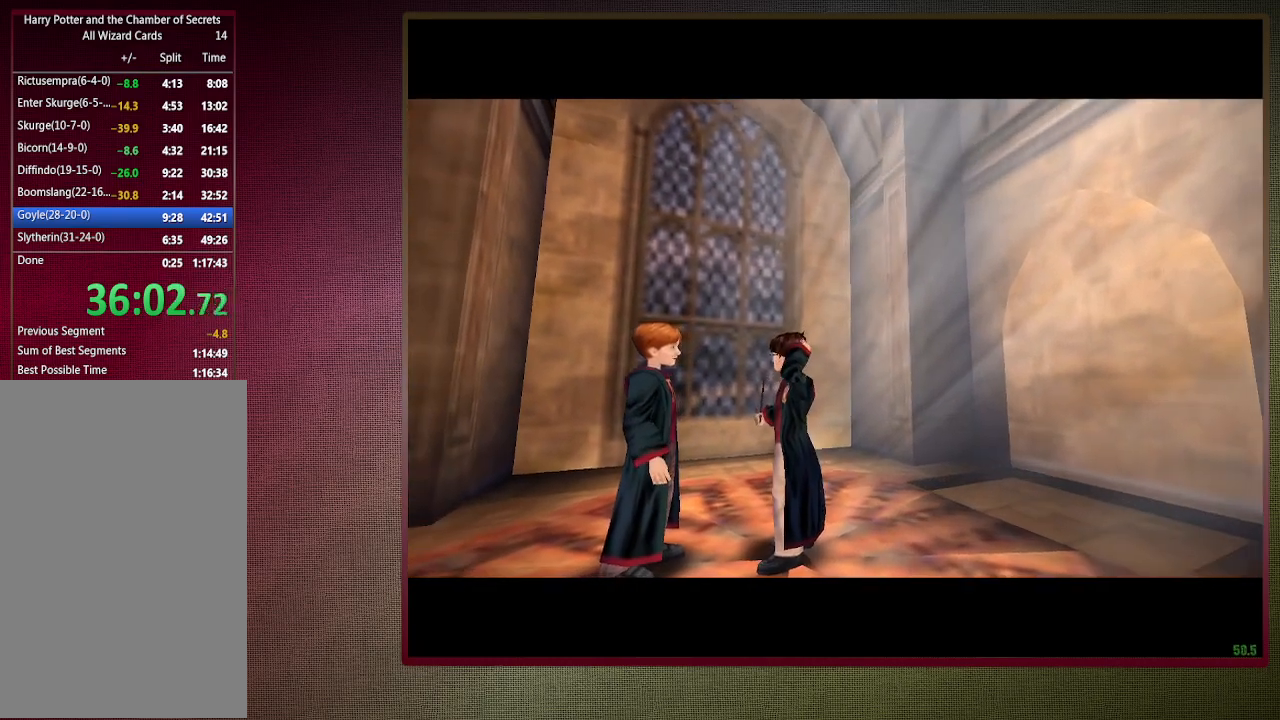
{"keys": ["space"], "mouse": [], "events": []}
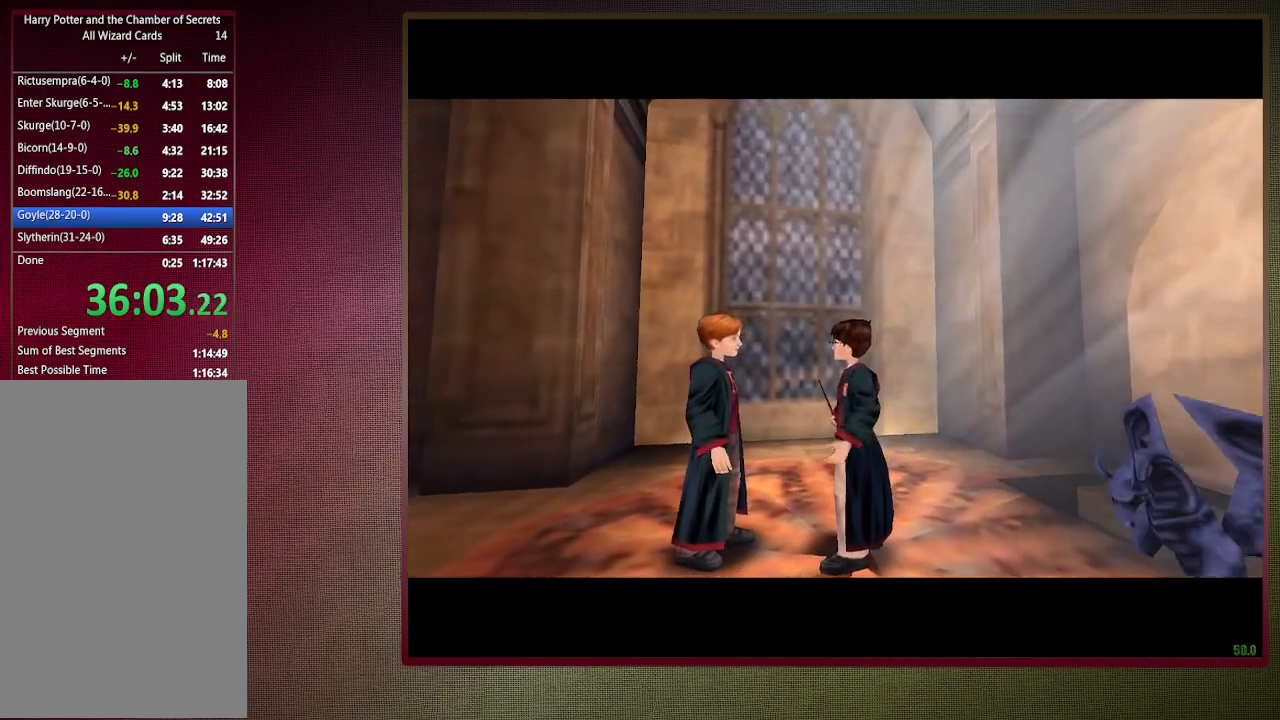
{"keys": ["shift", "space", "w"], "mouse": [], "events": [[450, "shift", "down"], [450, "w", "down"]]}
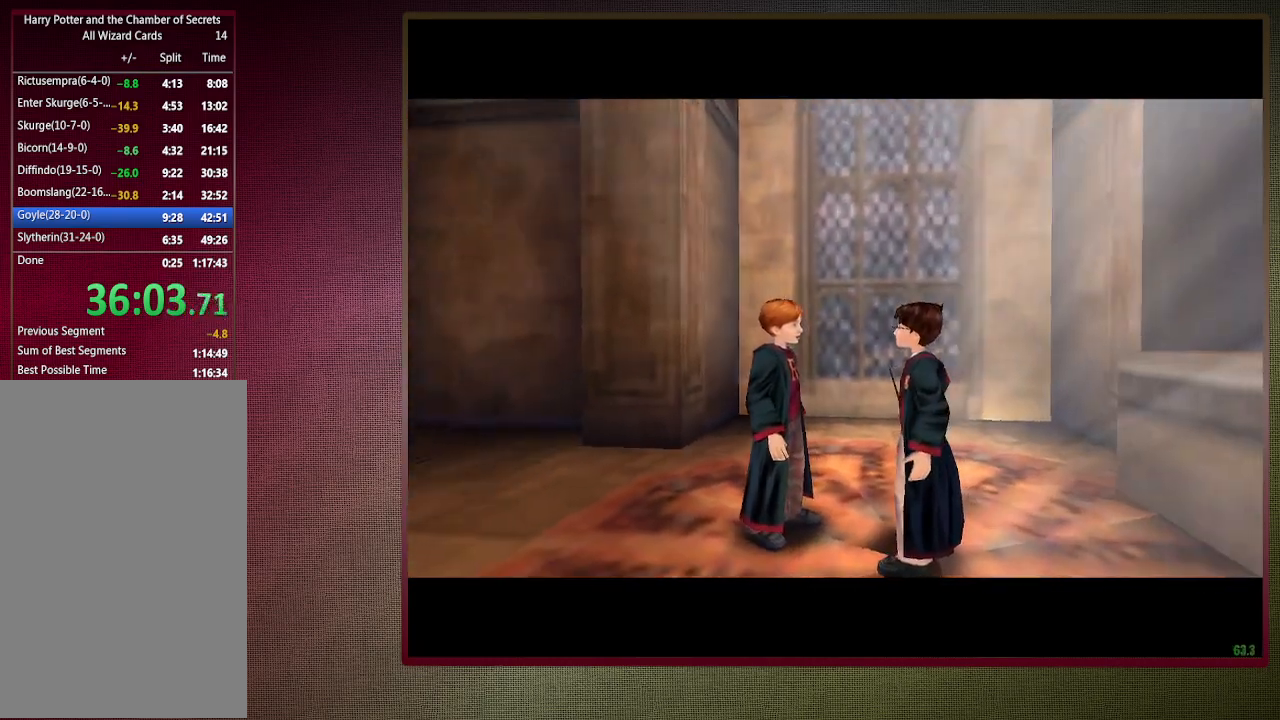
{"keys": ["shift", "space", "w"], "mouse": [], "events": []}
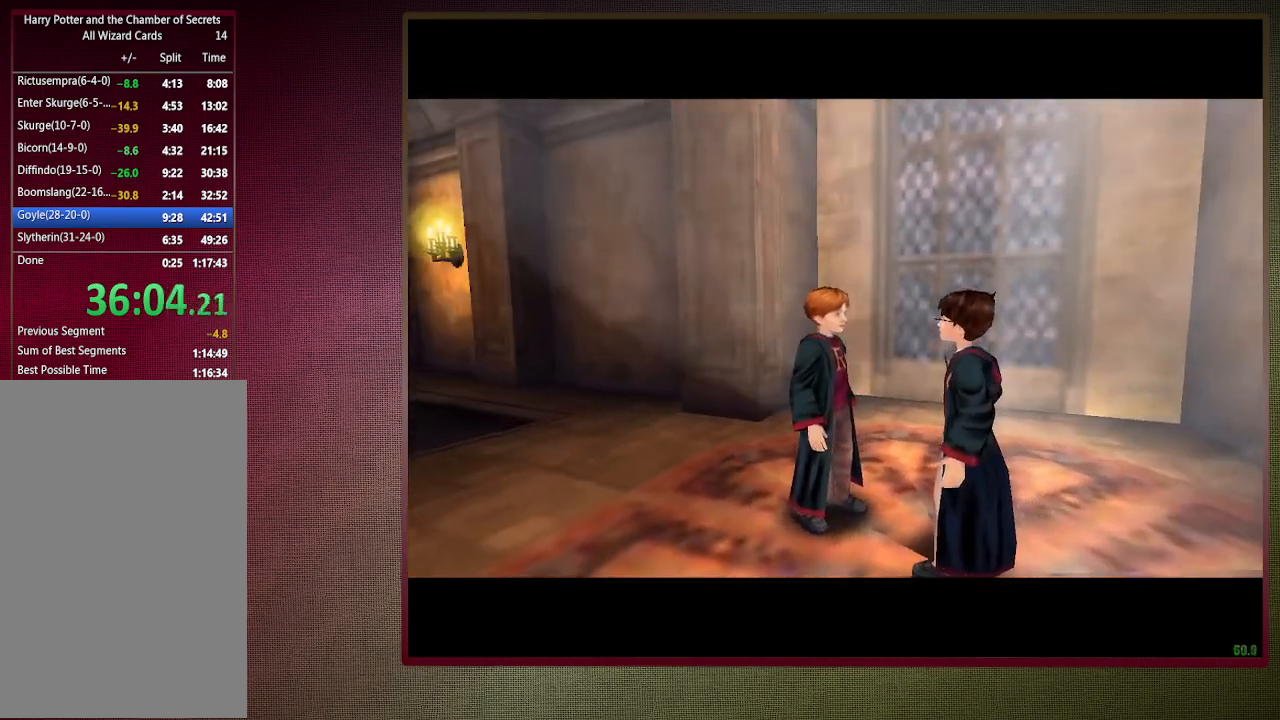
{"keys": ["shift", "space", "w"], "mouse": [], "events": []}
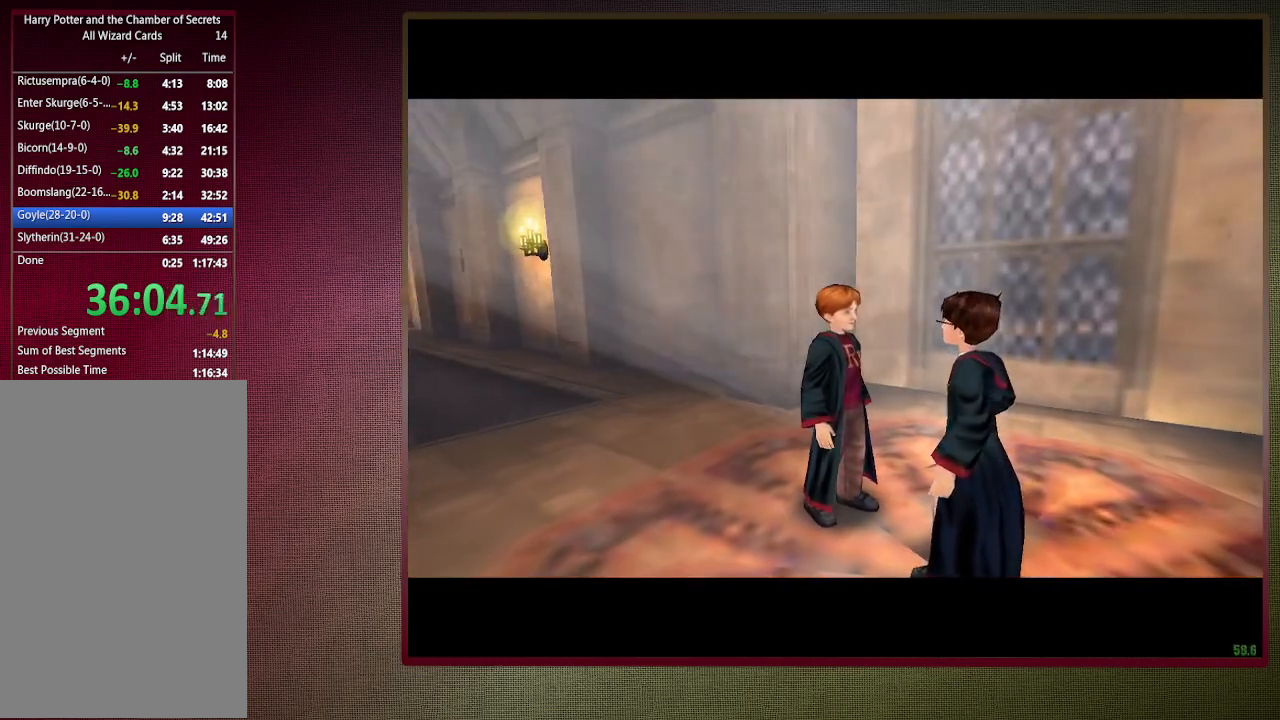
{"keys": ["shift", "space", "w"], "mouse": [], "events": []}
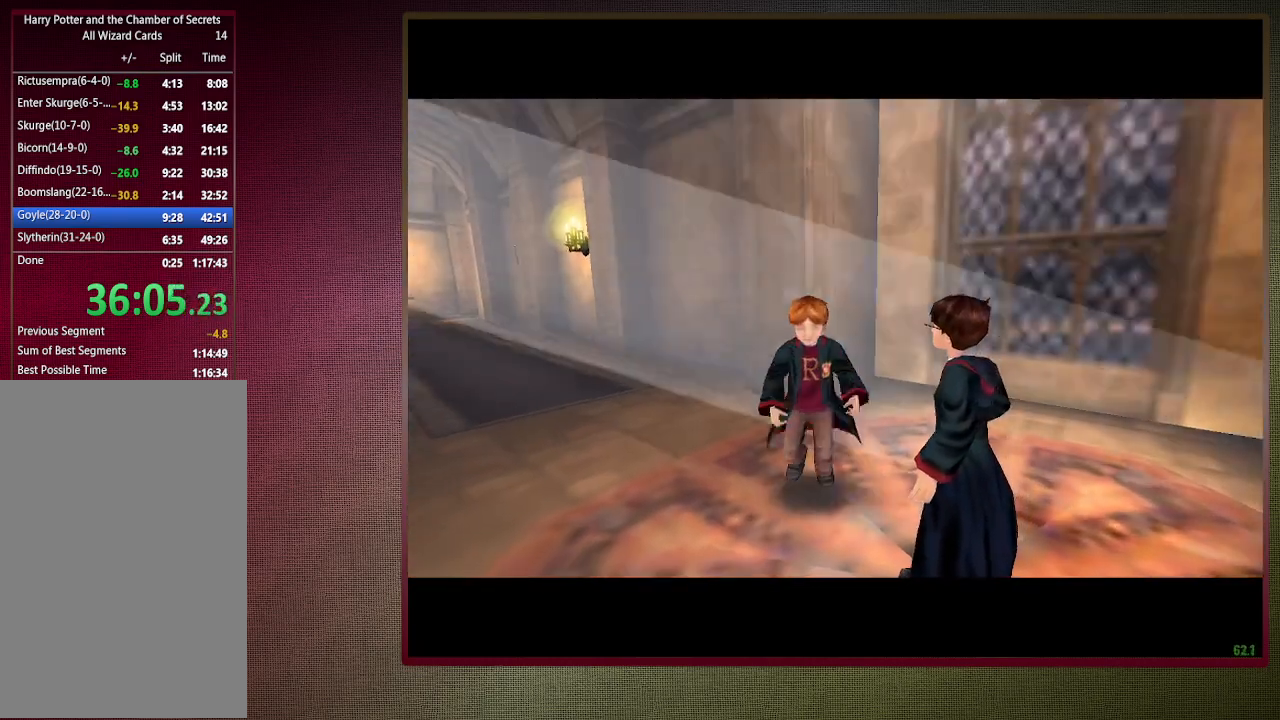
{"keys": ["shift", "space", "w"], "mouse": [], "events": []}
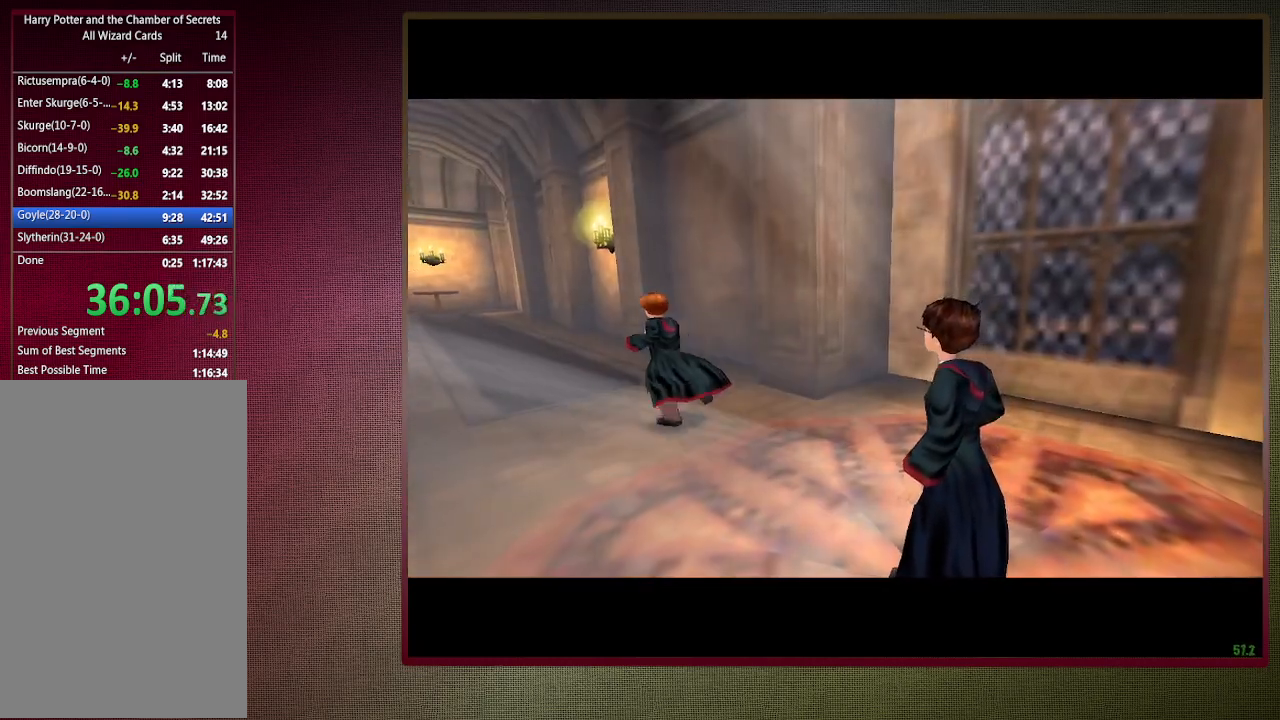
{"keys": ["shift", "space", "w"], "mouse": [], "events": []}